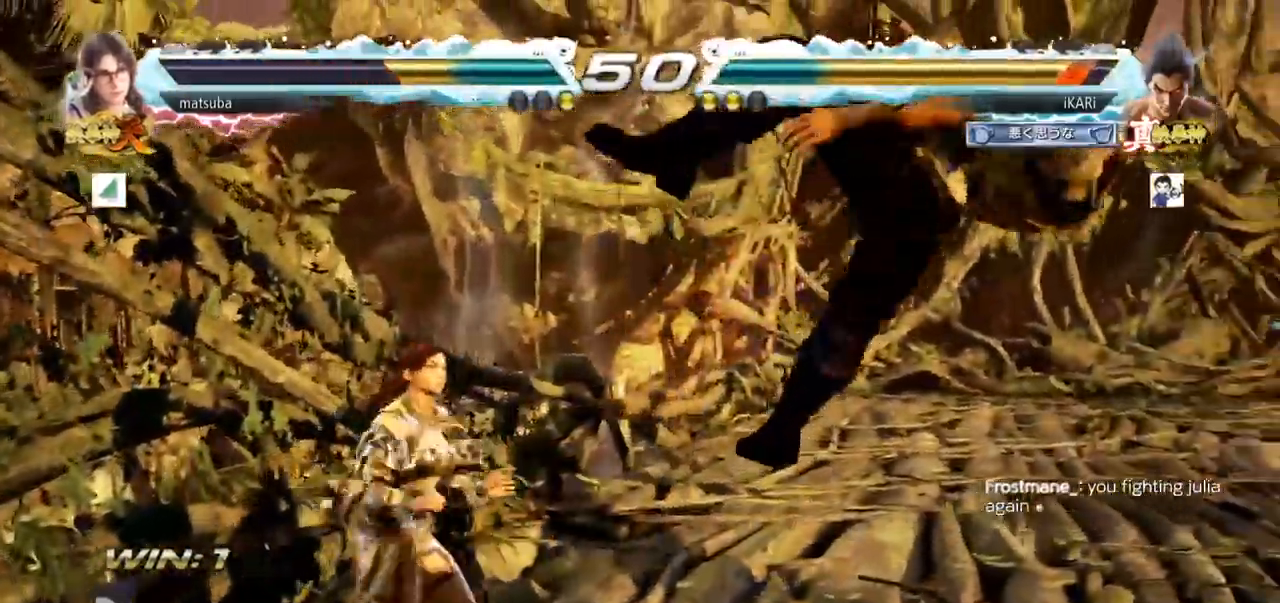
Gameplay with a controller (arcade stick); each line is a JSON object with the inputs held at the frame after it. "events" lists button and stick changes between this image and that frame as [ms after this image, input, new state], when the widget could be followed in between. Not read: L3 R3 SQUARE.
{"buttons": [], "left_stick": "center", "events": [[183, "TRIANGLE", "down"], [267, "TRIANGLE", "up"], [350, "TRIANGLE", "down"], [450, "TRIANGLE", "up"]]}
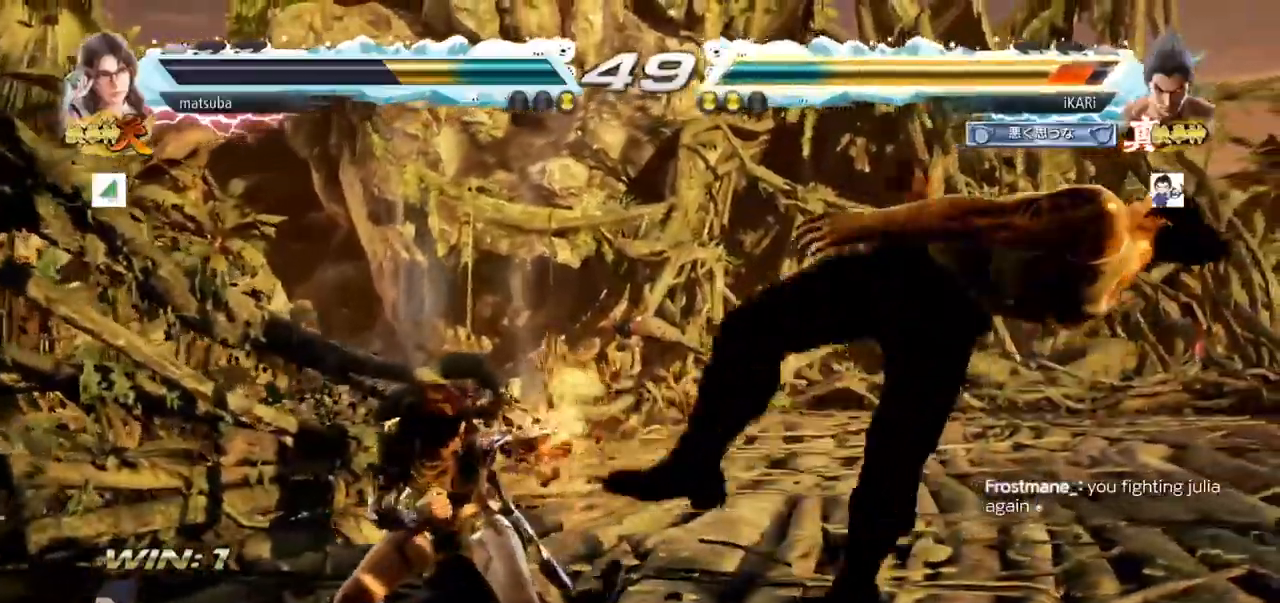
{"buttons": [], "left_stick": "center", "events": [[17, "TRIANGLE", "down"], [84, "TRIANGLE", "up"], [234, "TRIANGLE", "down"], [300, "TRIANGLE", "up"], [367, "TRIANGLE", "down"], [467, "TRIANGLE", "up"]]}
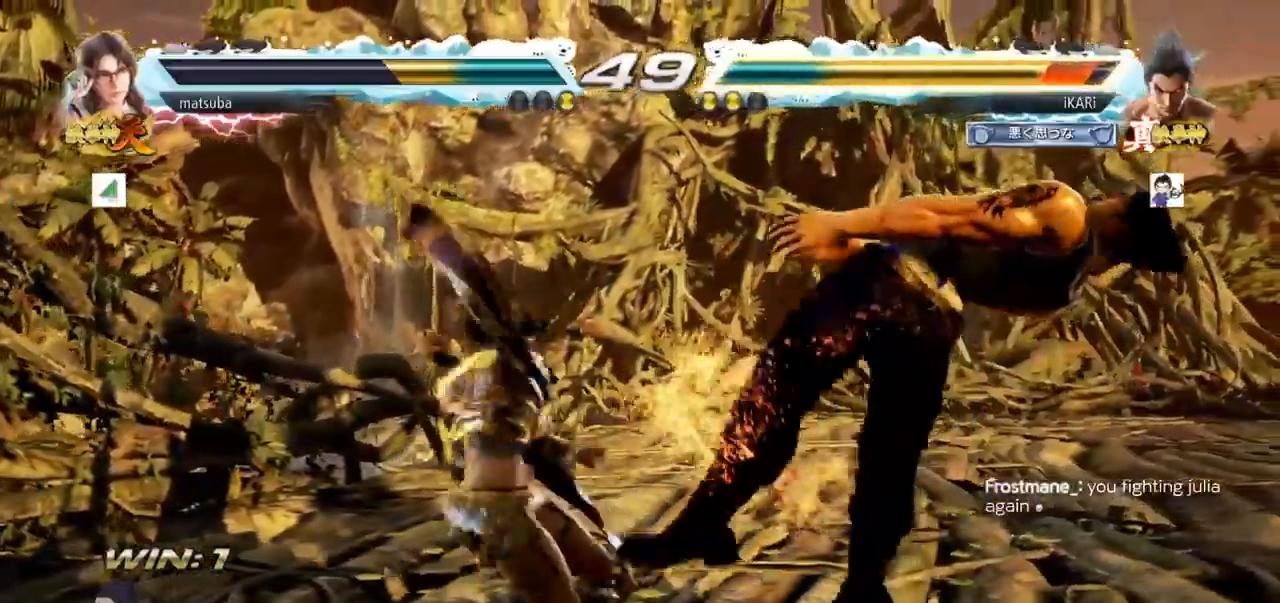
{"buttons": [], "left_stick": "center"}
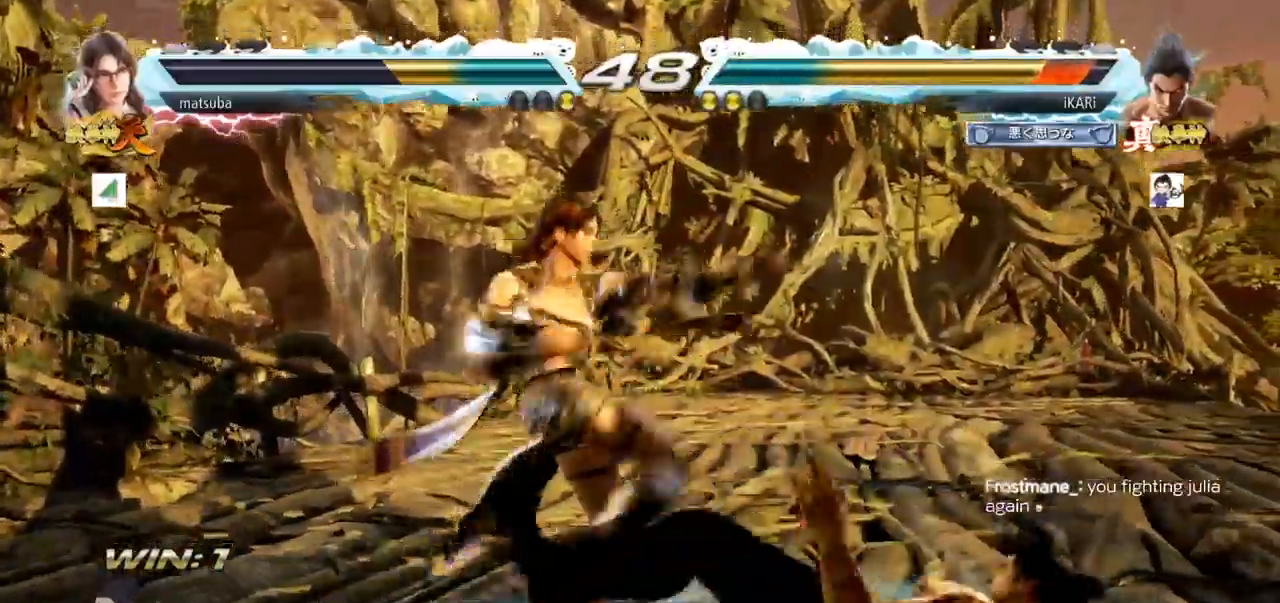
{"buttons": [], "left_stick": "center", "events": []}
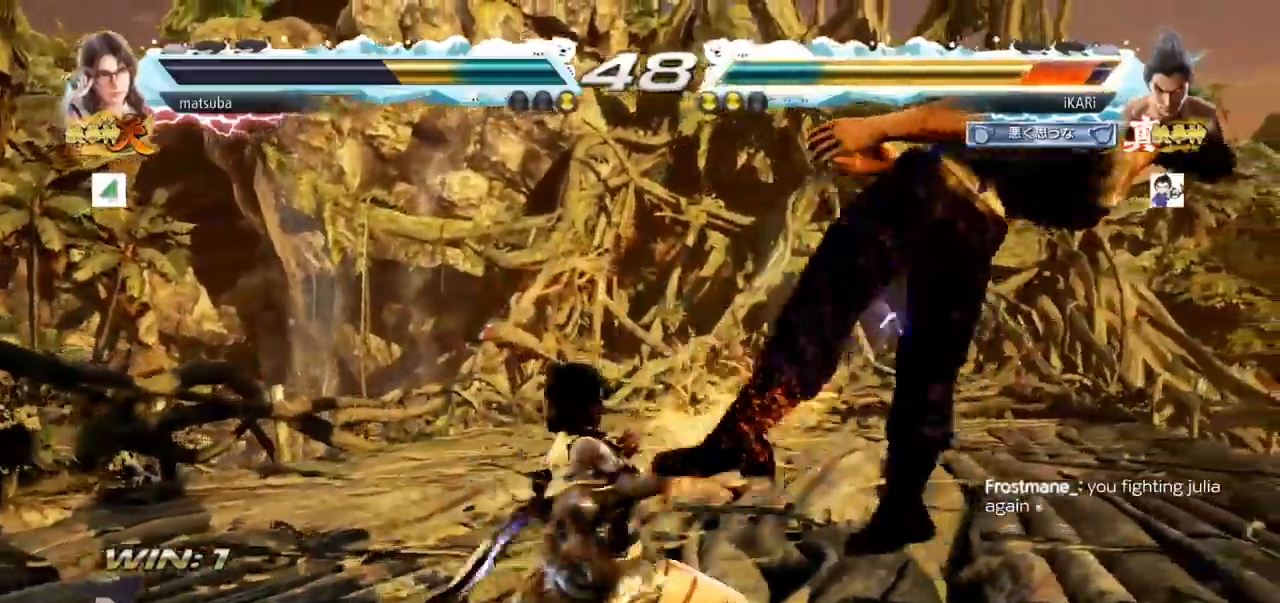
{"buttons": [], "left_stick": "center", "events": []}
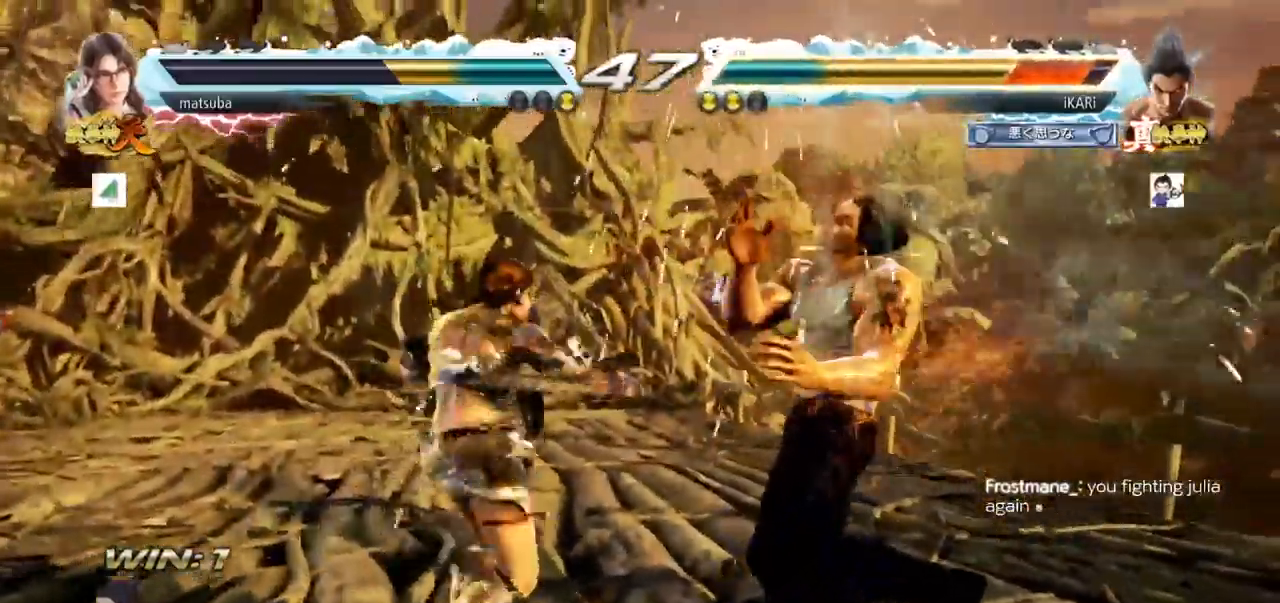
{"buttons": [], "left_stick": "center", "events": [[350, "CROSS", "down"], [434, "CROSS", "up"], [434, "TRIANGLE", "down"], [501, "TRIANGLE", "up"]]}
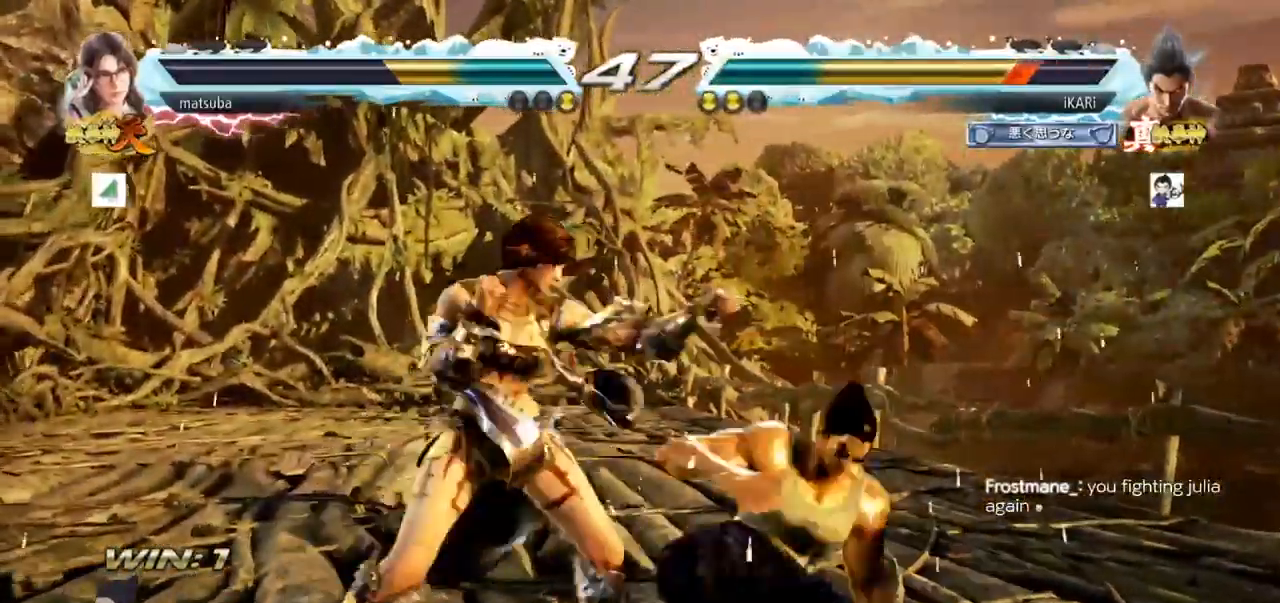
{"buttons": [], "left_stick": "center", "events": []}
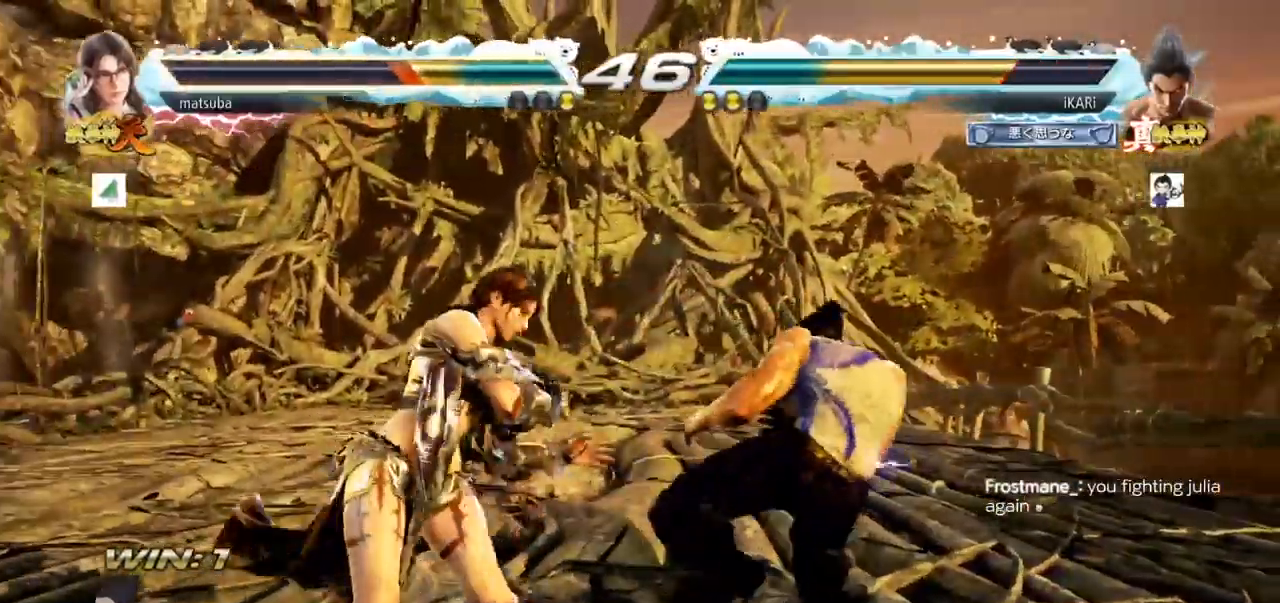
{"buttons": [], "left_stick": "down-left", "events": [[317, "left_stick", "left"], [401, "left_stick", "down-left"], [417, "CIRCLE", "down"], [484, "CIRCLE", "up"]]}
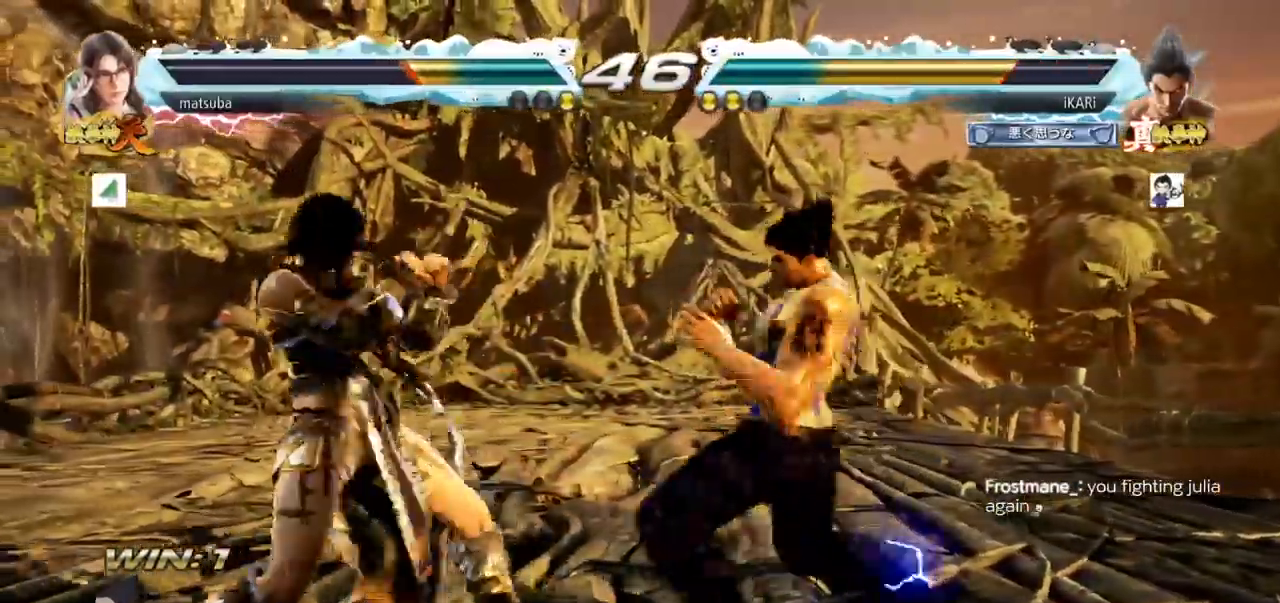
{"buttons": [], "left_stick": "center"}
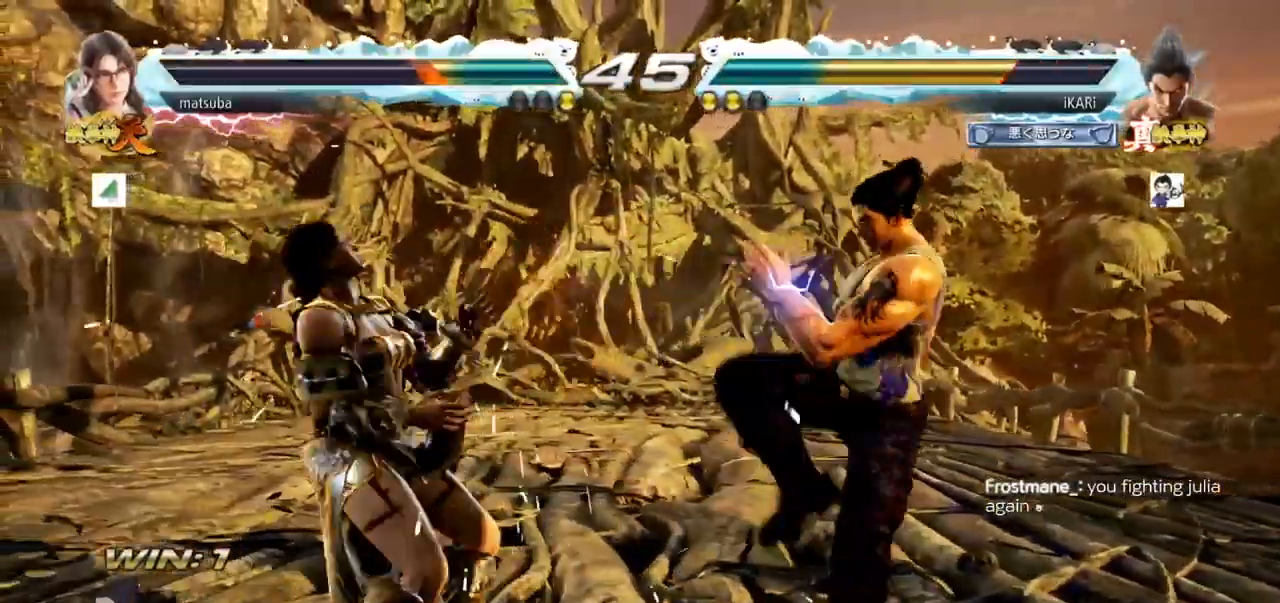
{"buttons": [], "left_stick": "down-left"}
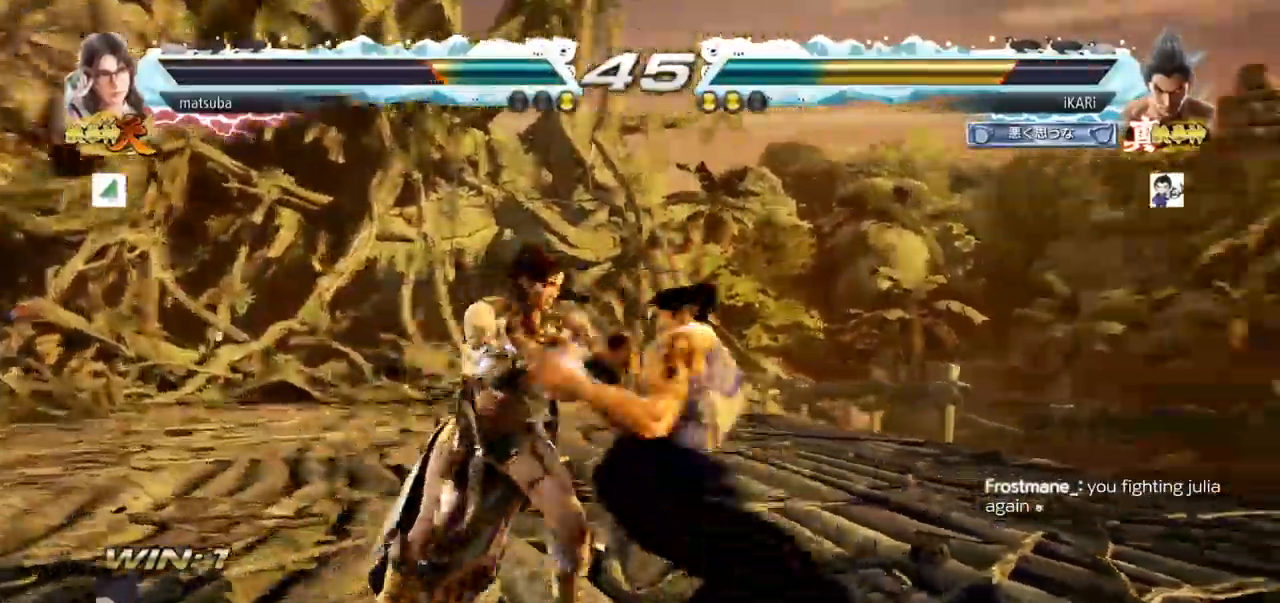
{"buttons": ["TRIANGLE"], "left_stick": "center", "events": [[267, "TRIANGLE", "down"], [283, "TRIANGLE", "up"], [333, "TRIANGLE", "down"], [350, "left_stick", "center"], [400, "TRIANGLE", "up"], [450, "TRIANGLE", "down"]]}
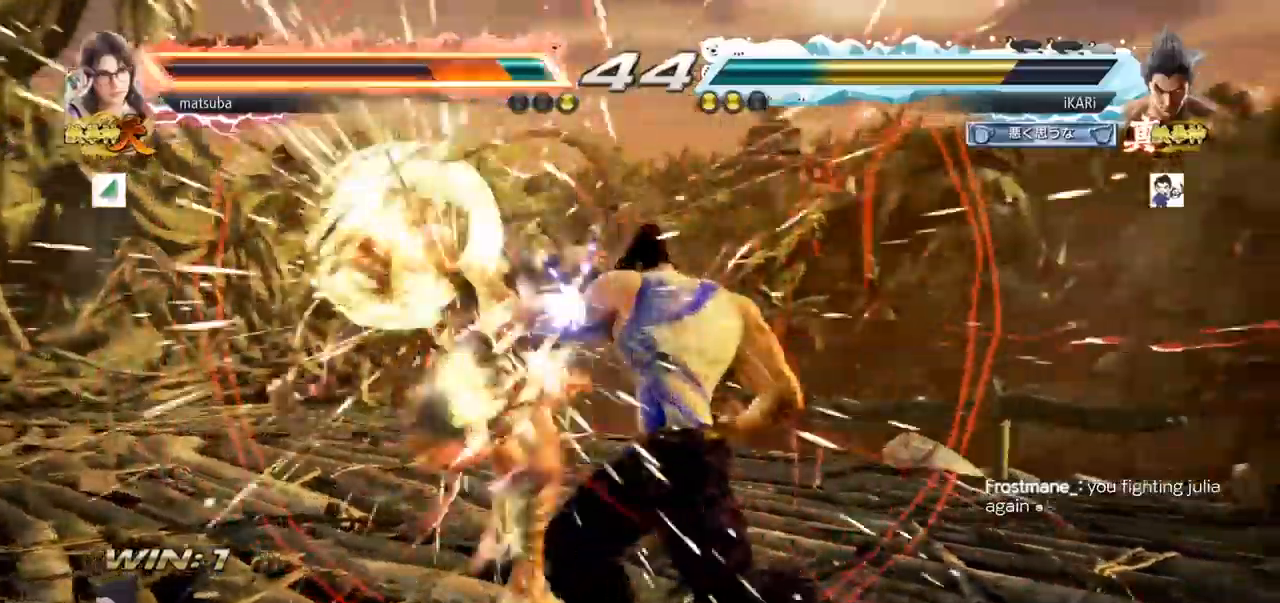
{"buttons": [], "left_stick": "left", "events": [[100, "TRIANGLE", "up"], [484, "left_stick", "left"]]}
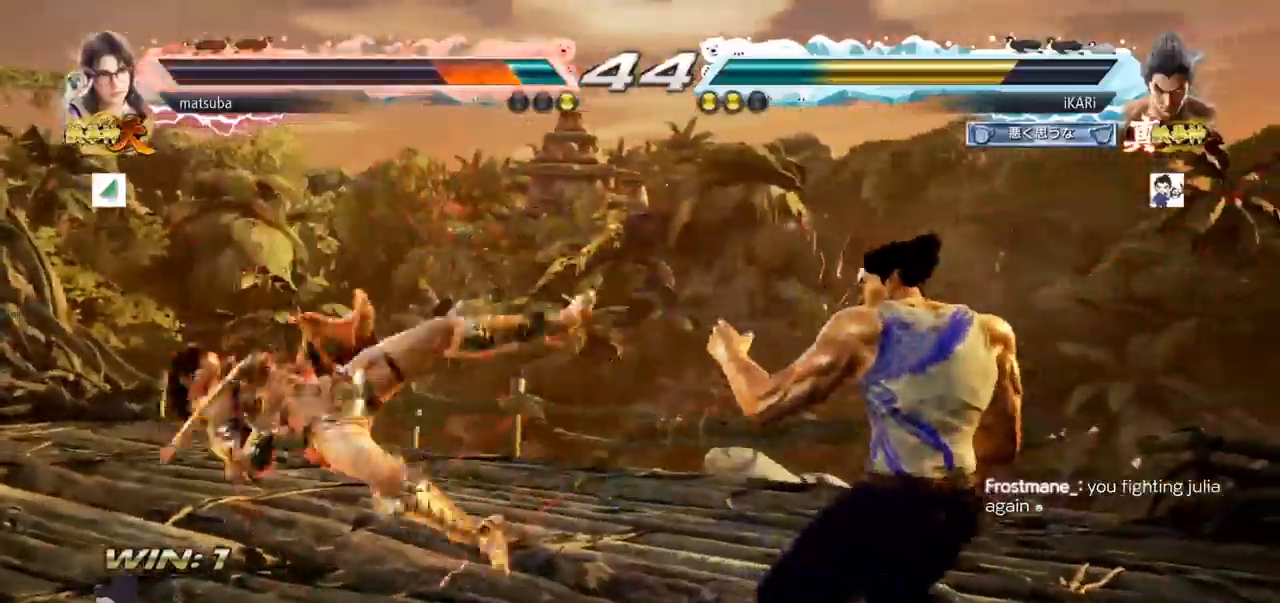
{"buttons": [], "left_stick": "down-left", "events": [[66, "left_stick", "down"], [183, "left_stick", "left"], [283, "left_stick", "down-left"], [317, "CROSS", "down"], [383, "CROSS", "up"]]}
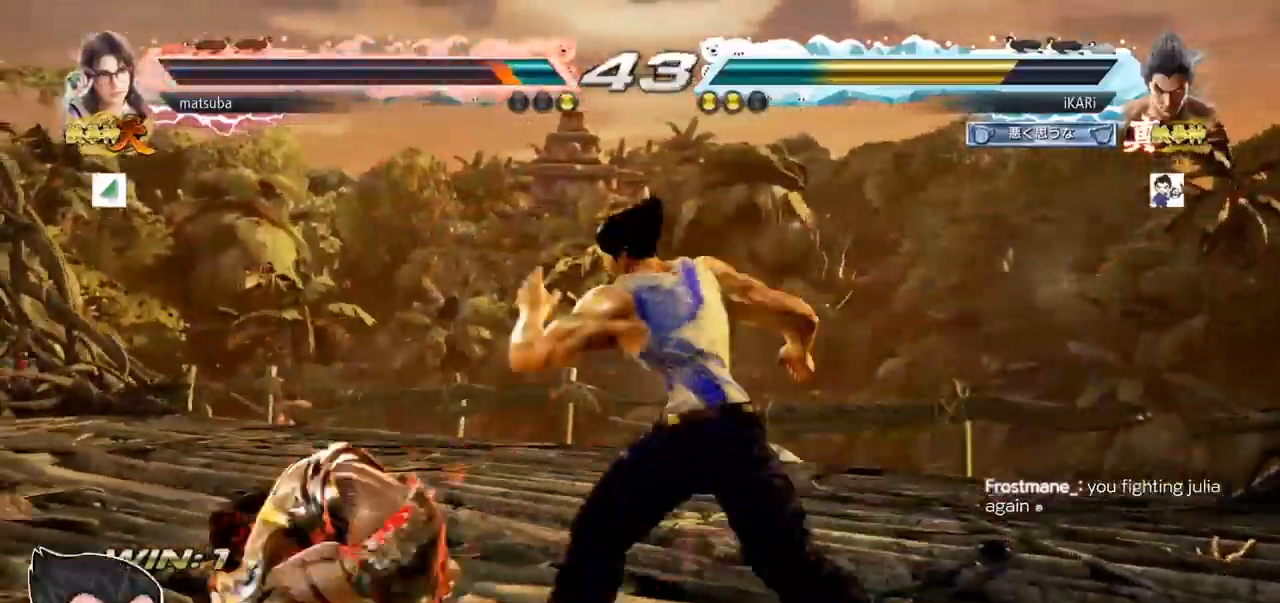
{"buttons": [], "left_stick": "center"}
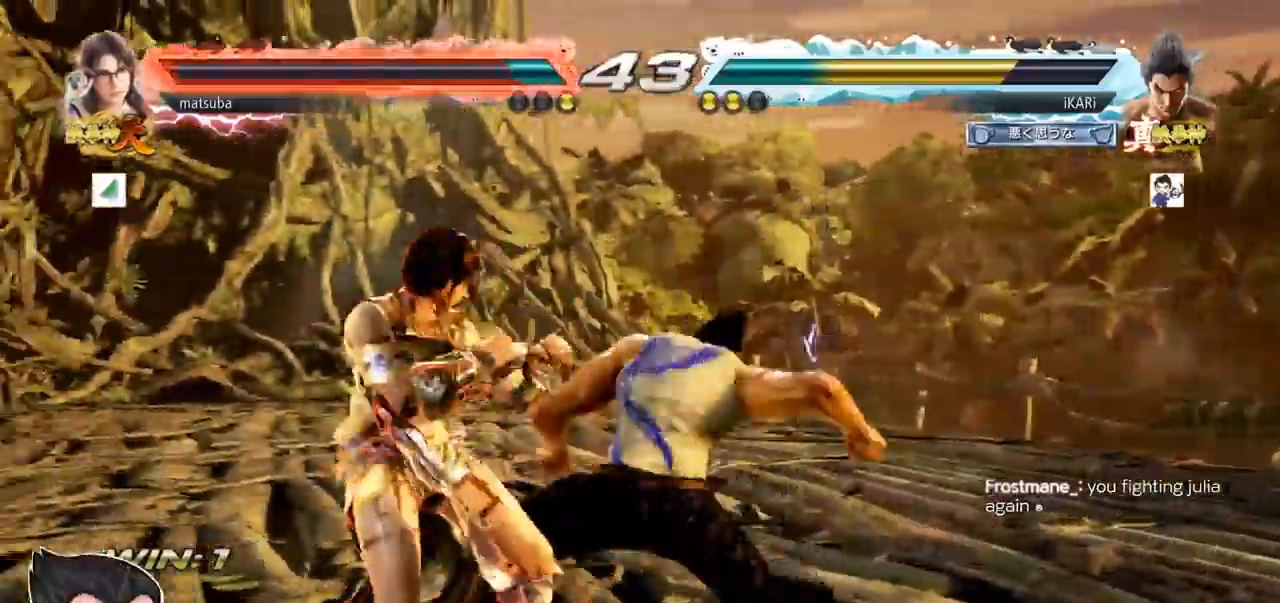
{"buttons": [], "left_stick": "right", "events": [[250, "left_stick", "right"]]}
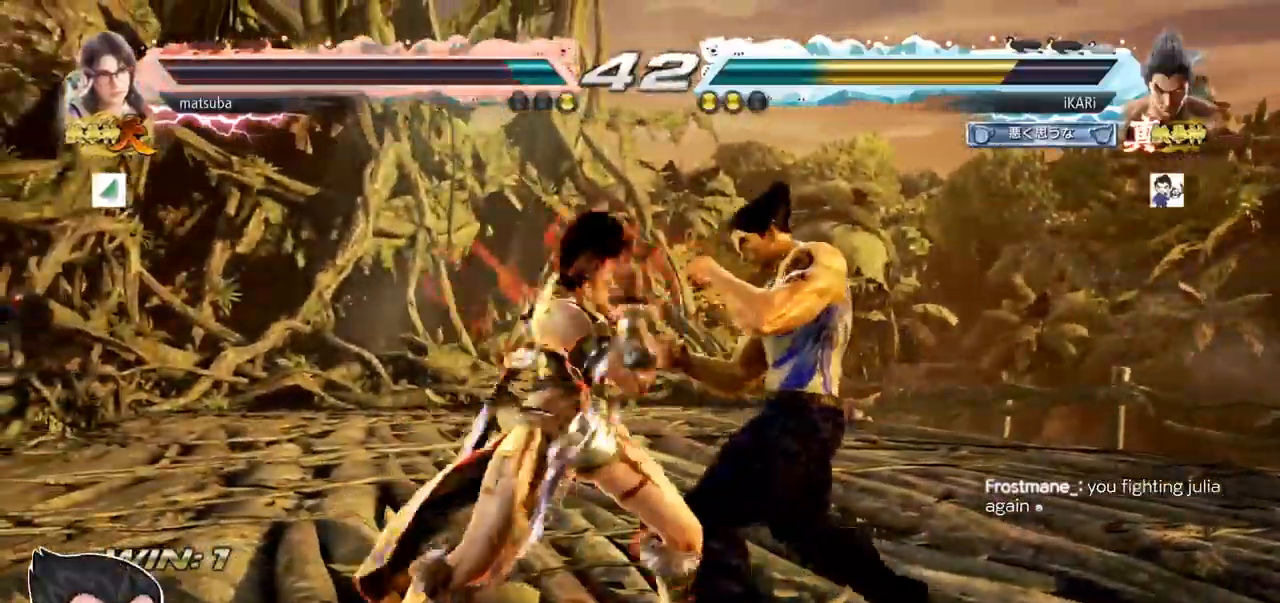
{"buttons": [], "left_stick": "right", "events": [[33, "left_stick", "left"], [67, "TRIANGLE", "down"], [150, "TRIANGLE", "up"], [184, "left_stick", "center"], [267, "left_stick", "right"]]}
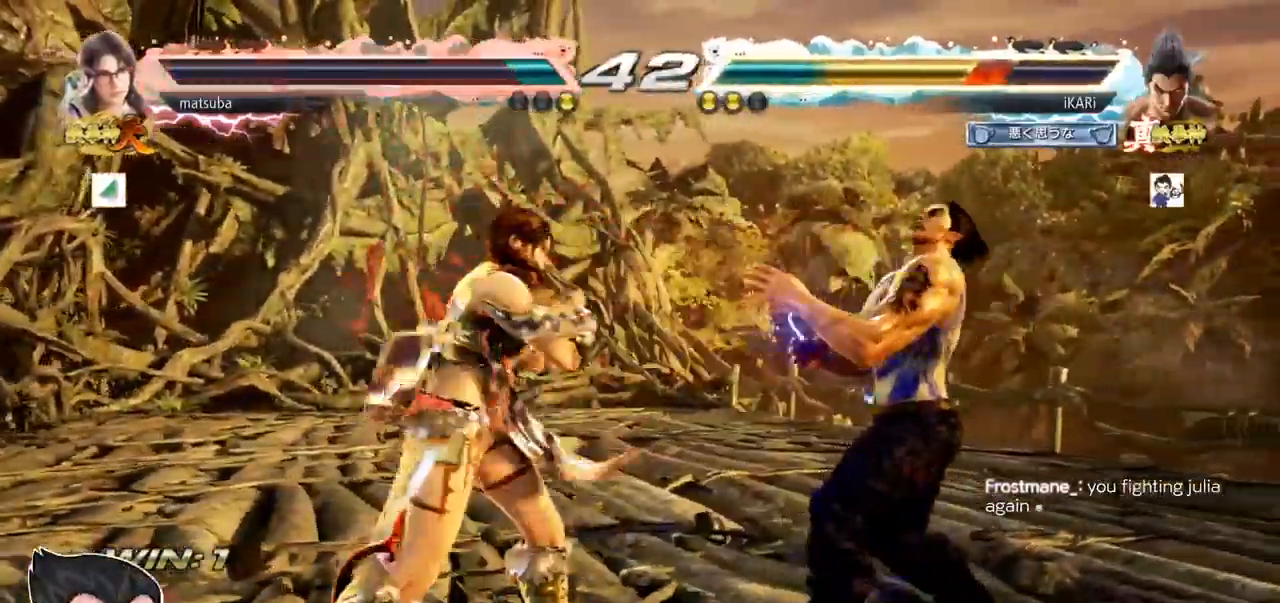
{"buttons": [], "left_stick": "center", "events": [[100, "left_stick", "left"], [133, "TRIANGLE", "down"], [150, "R1", "down"], [166, "R1", "up"], [200, "TRIANGLE", "up"], [250, "TRIANGLE", "down"], [267, "left_stick", "center"], [300, "TRIANGLE", "up"], [417, "TRIANGLE", "down"], [483, "TRIANGLE", "up"]]}